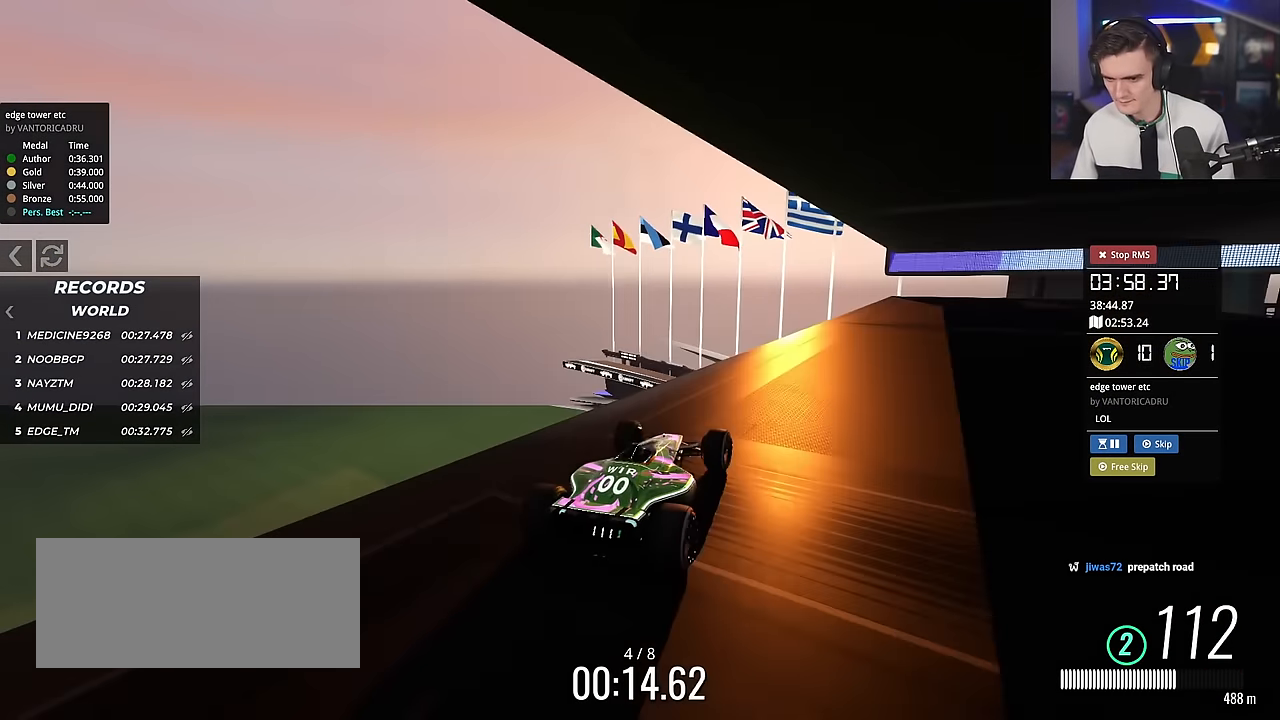
Gameplay with keyboard; each line is a JSON object with the keys held at the frame after it. "events" lists presses ("down") and releases ("up") of "brake", "down", "left", "right" and "up" between this image and that frame as [ms after this image, input, new state], when the widget could be followed in between. No other keys are recorded. Mouse input is not recorded. Key names are as the overlay labels them; some are game actions (e.g. jump) rather than physical keys.
{"keys": ["up"], "events": [[166, "right", "down"], [300, "right", "up"]]}
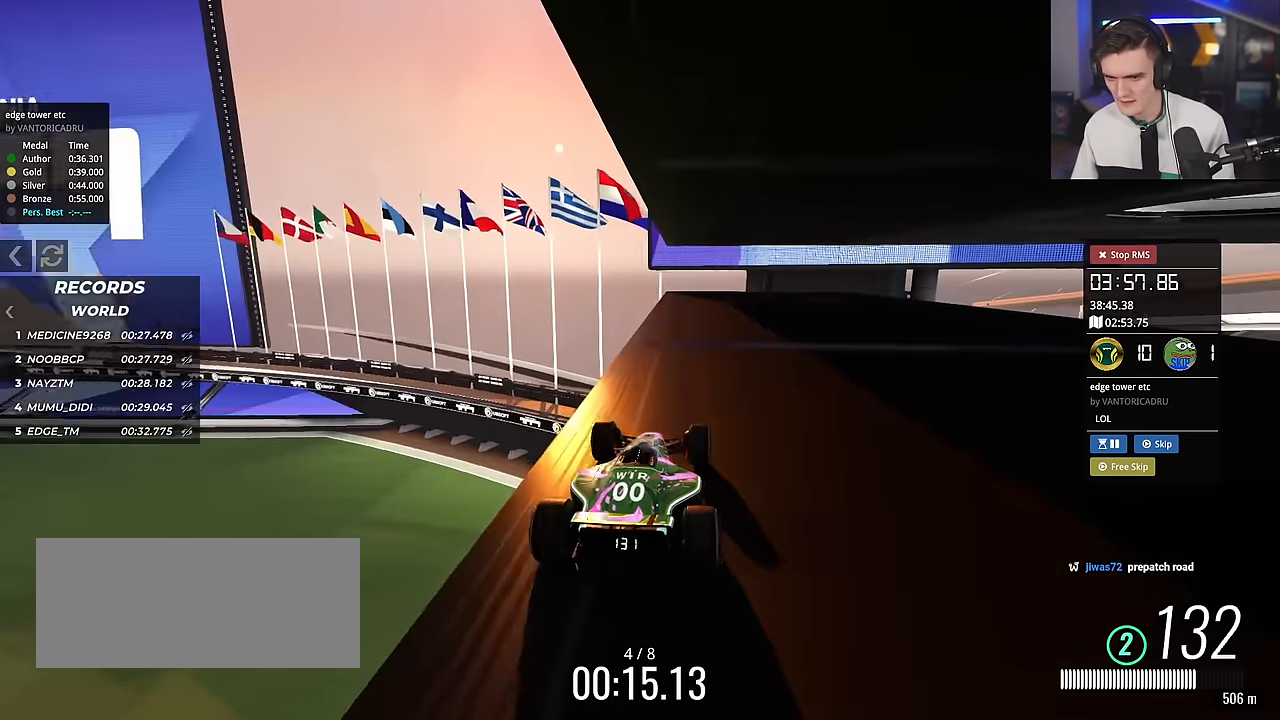
{"keys": ["right", "up"], "events": [[417, "right", "down"]]}
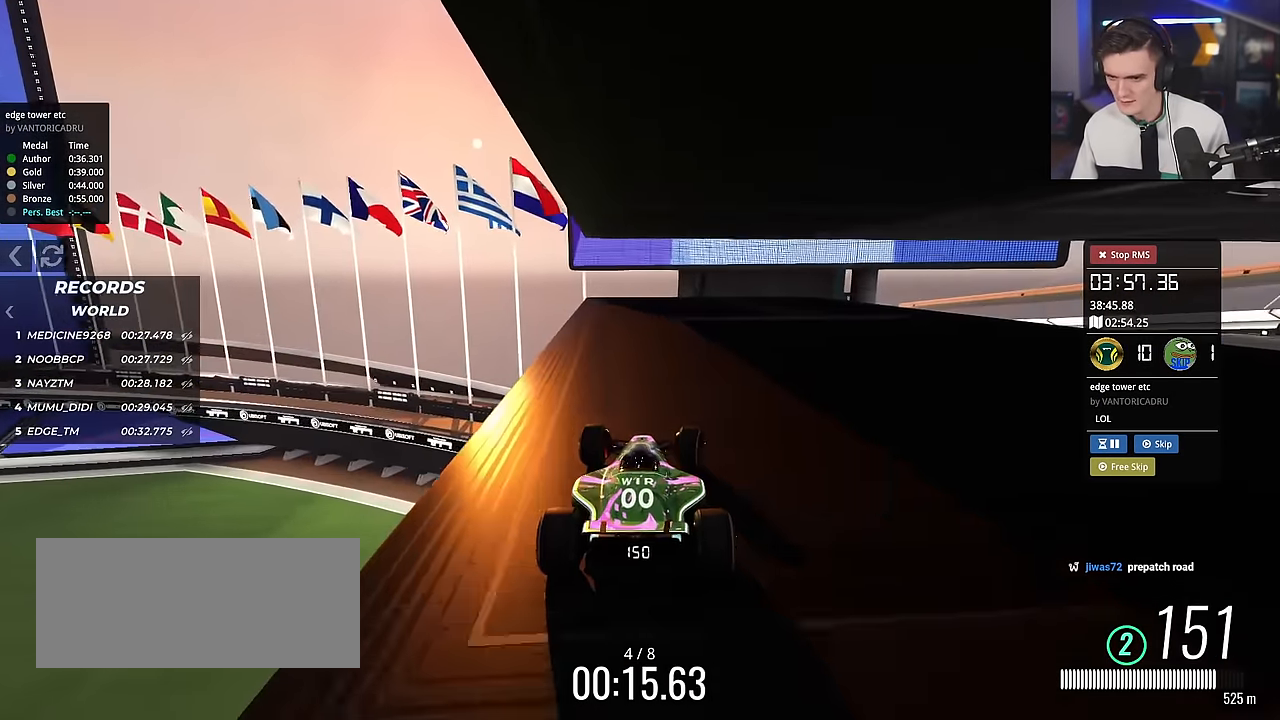
{"keys": ["right", "up"], "events": [[50, "right", "up"], [133, "right", "down"]]}
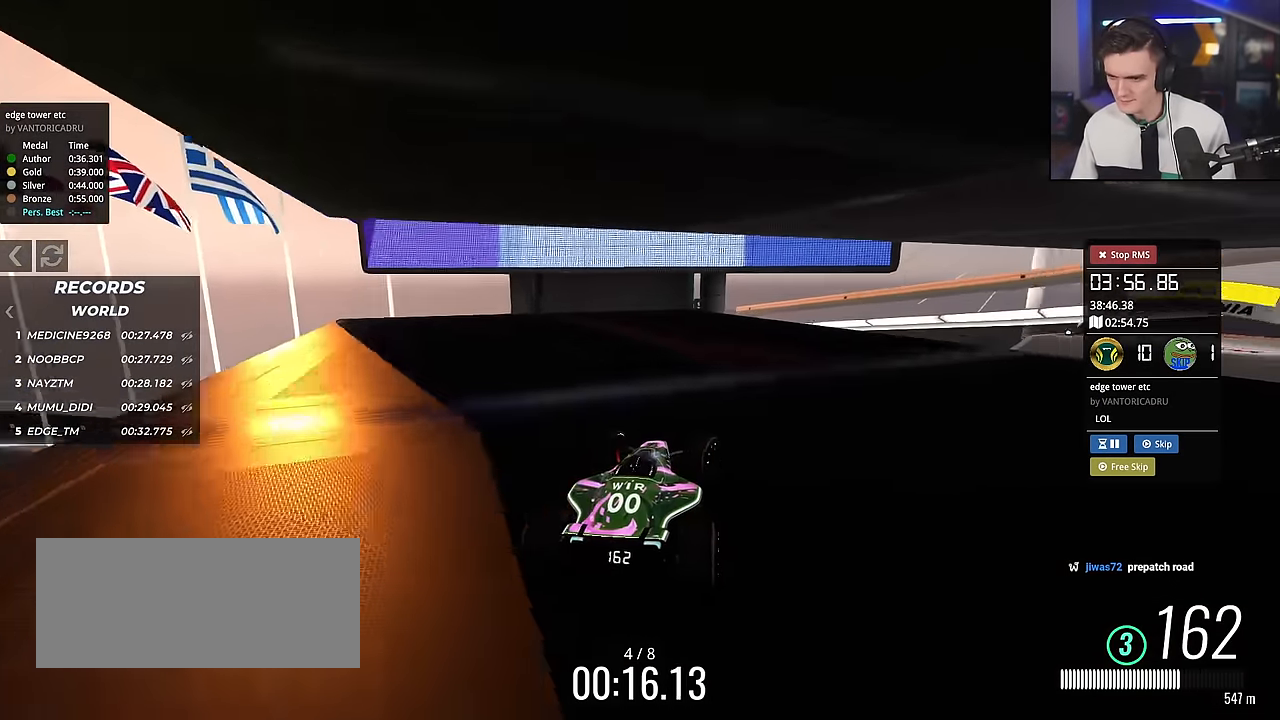
{"keys": ["up"], "events": [[484, "right", "up"]]}
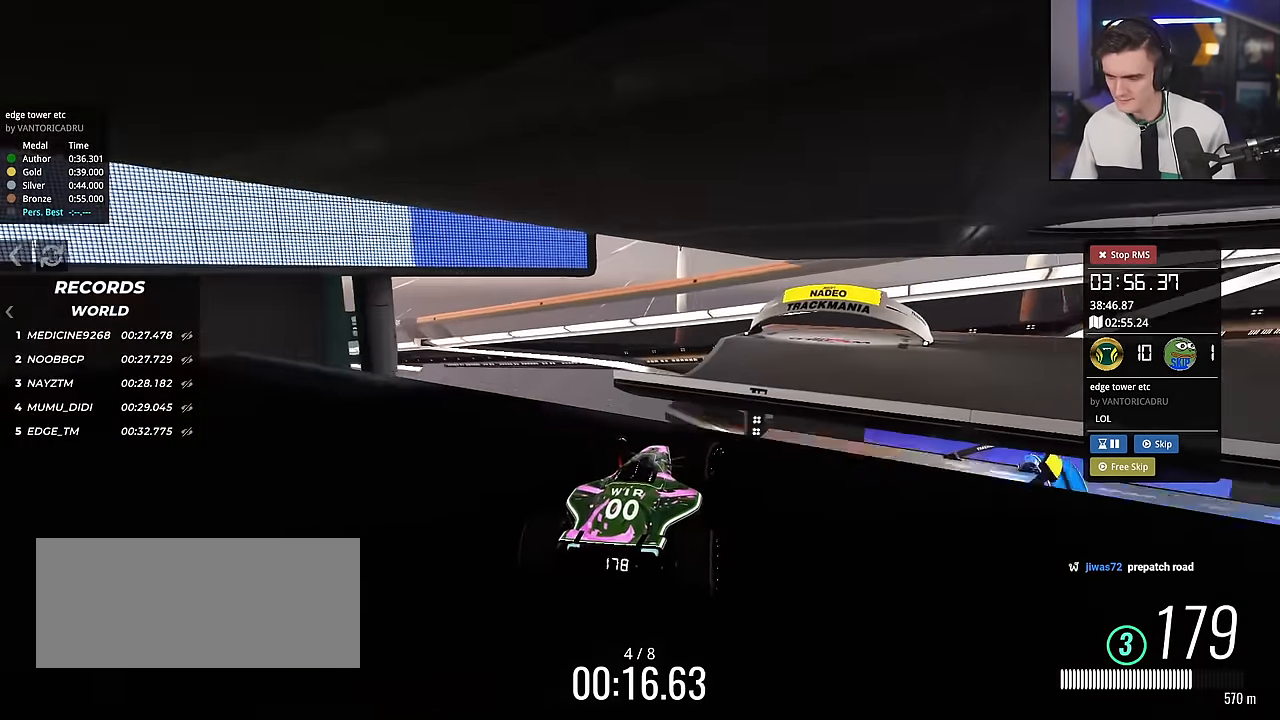
{"keys": ["left", "up"], "events": [[83, "left", "down"]]}
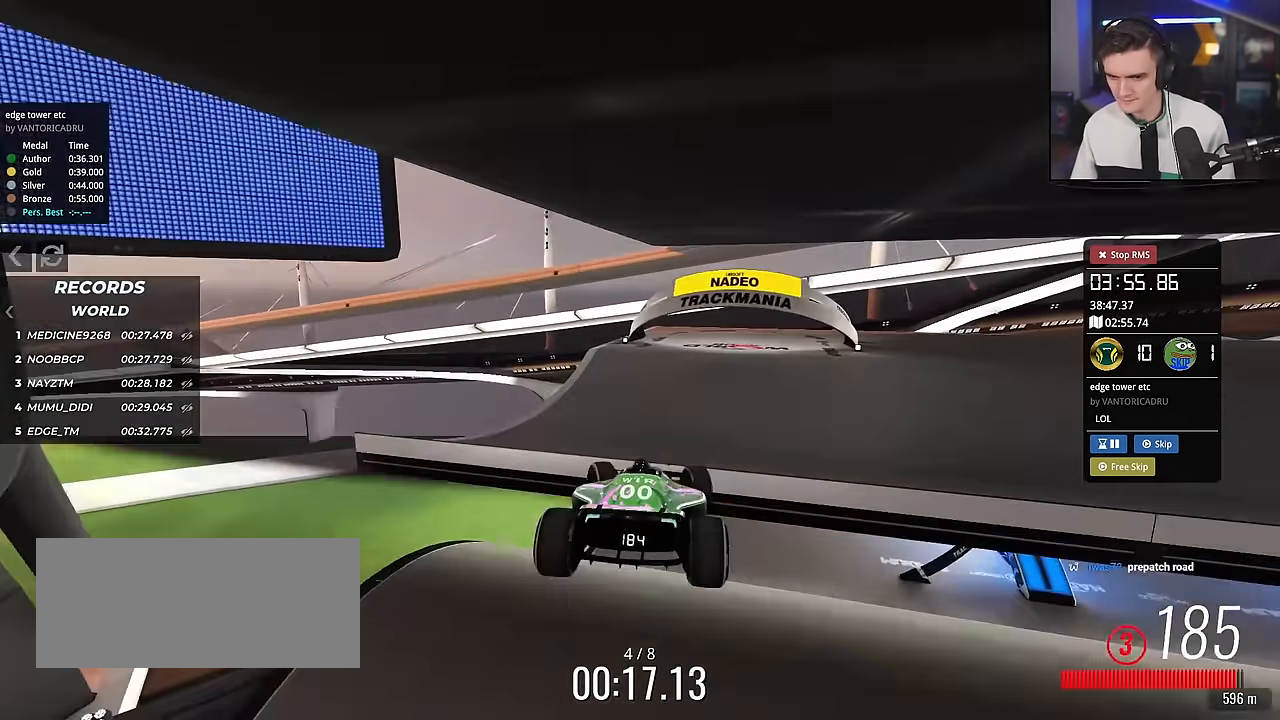
{"keys": ["up"], "events": [[150, "left", "up"]]}
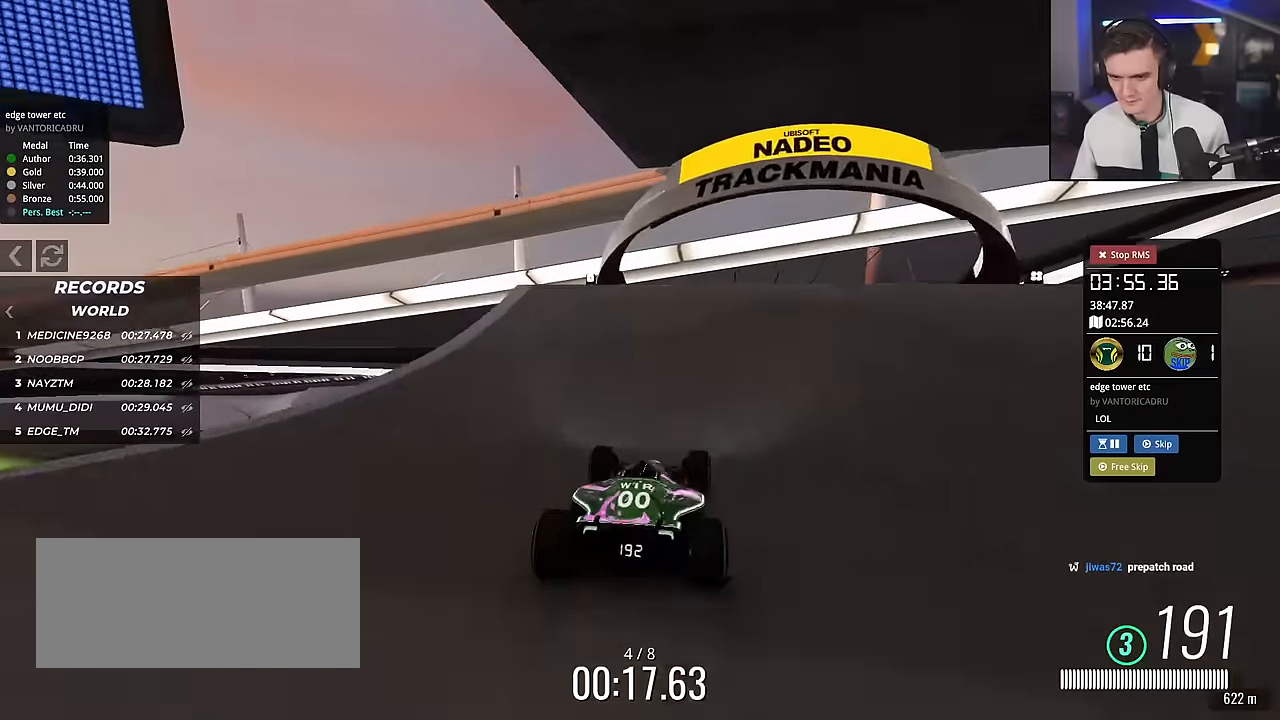
{"keys": ["up"], "events": [[250, "right", "down"], [350, "right", "up"]]}
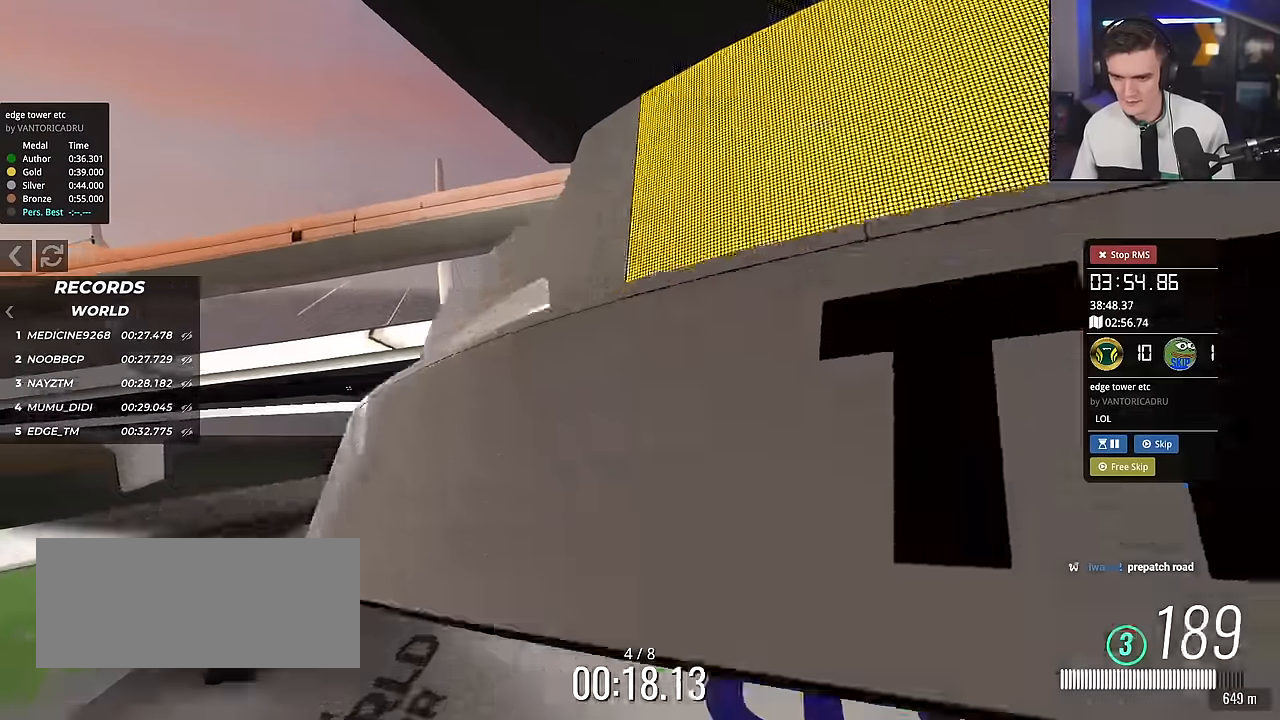
{"keys": ["left"], "events": [[34, "left", "down"], [134, "up", "up"]]}
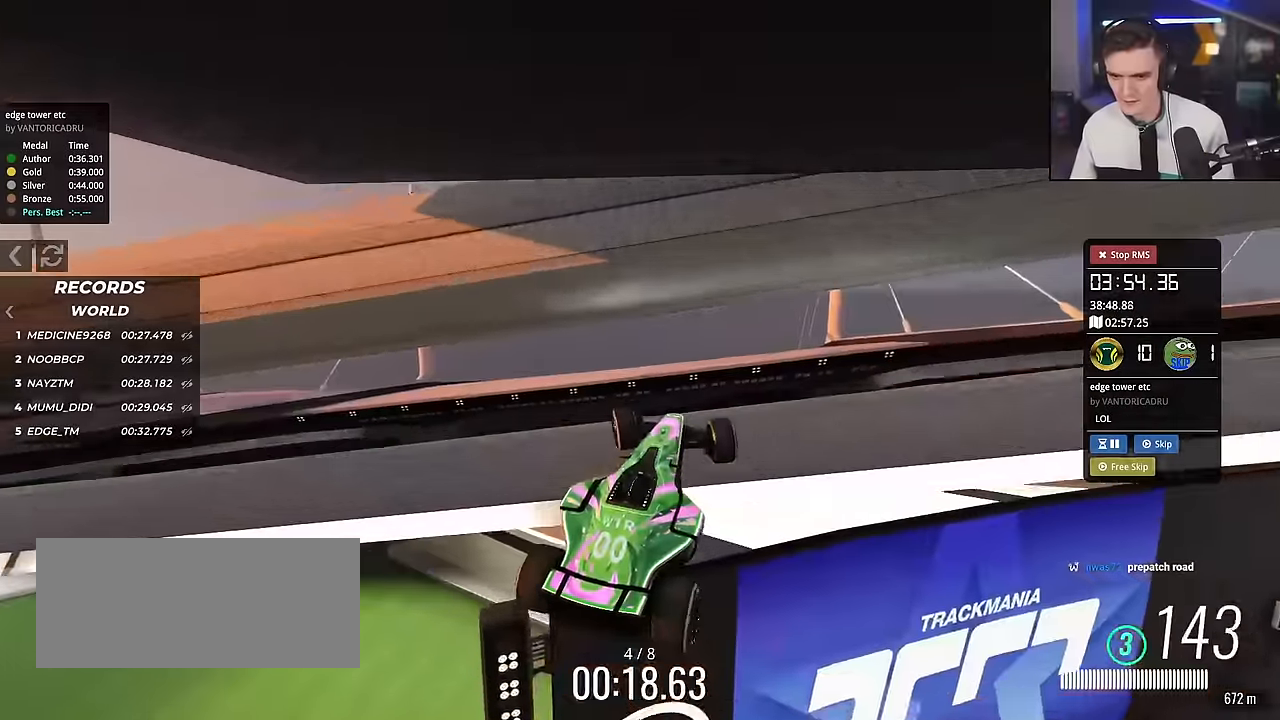
{"keys": ["left"], "events": []}
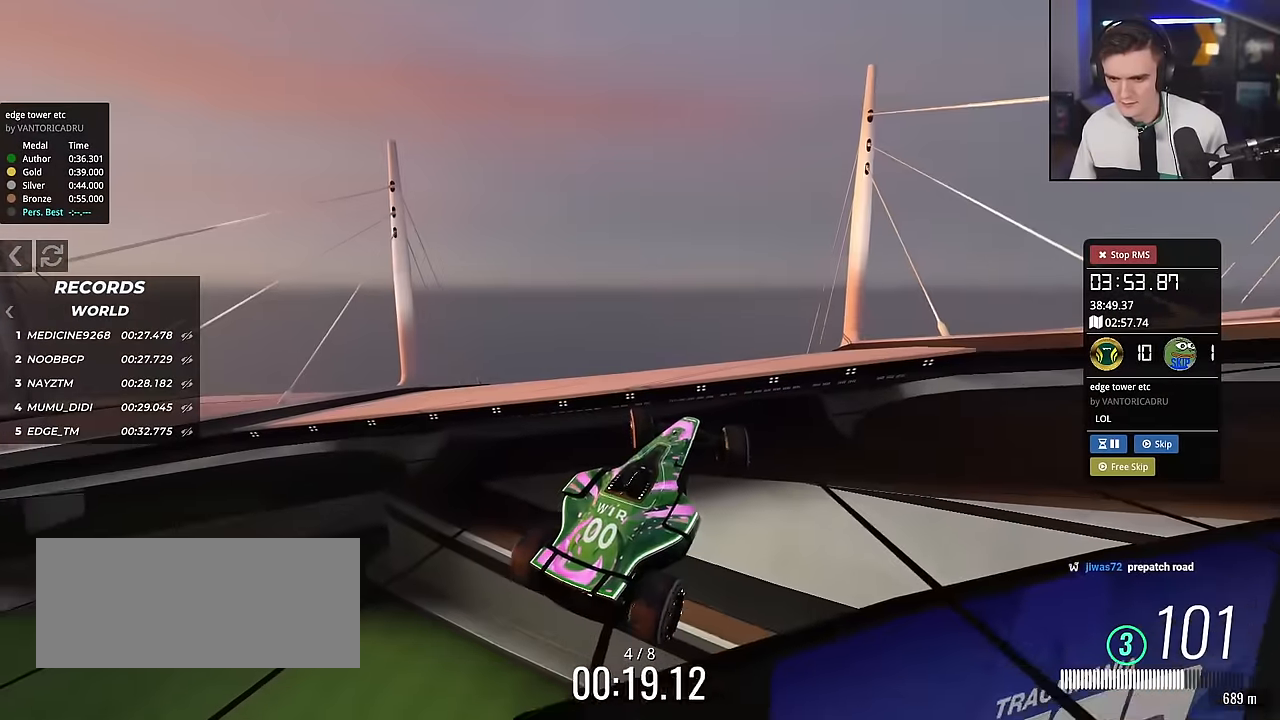
{"keys": ["up"], "events": [[117, "up", "down"], [484, "left", "up"]]}
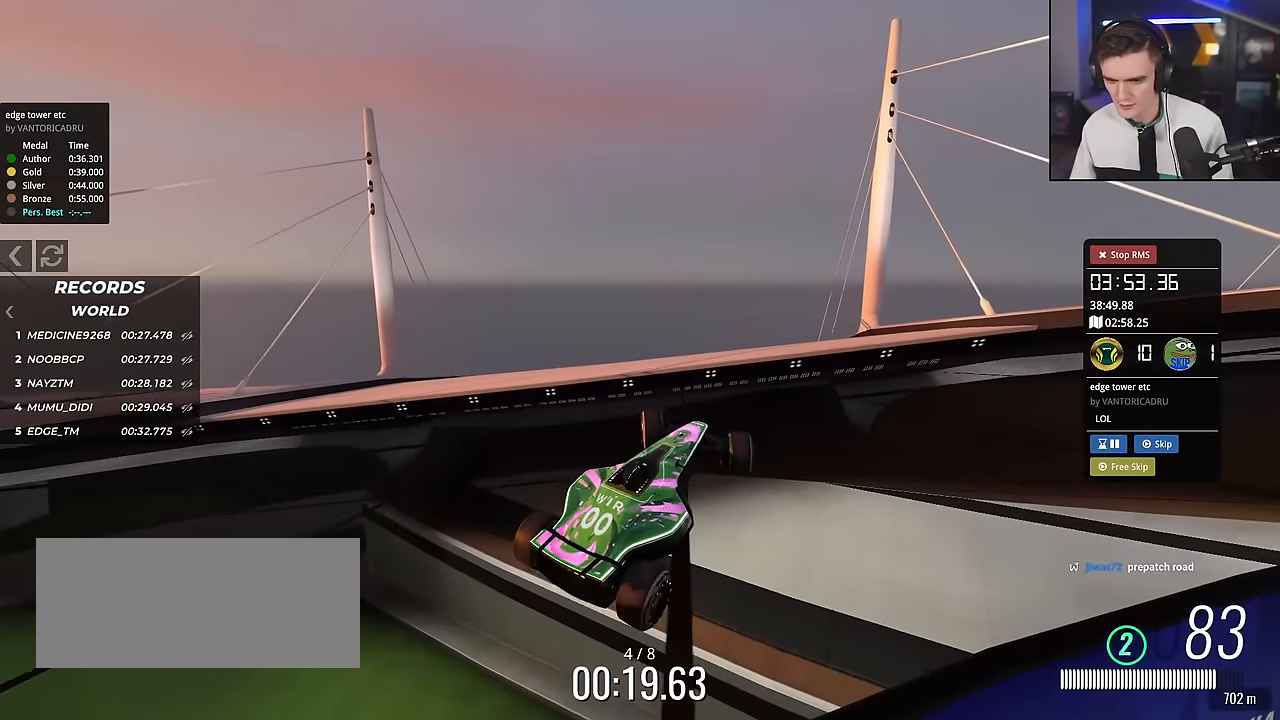
{"keys": ["right", "up"], "events": [[467, "right", "down"]]}
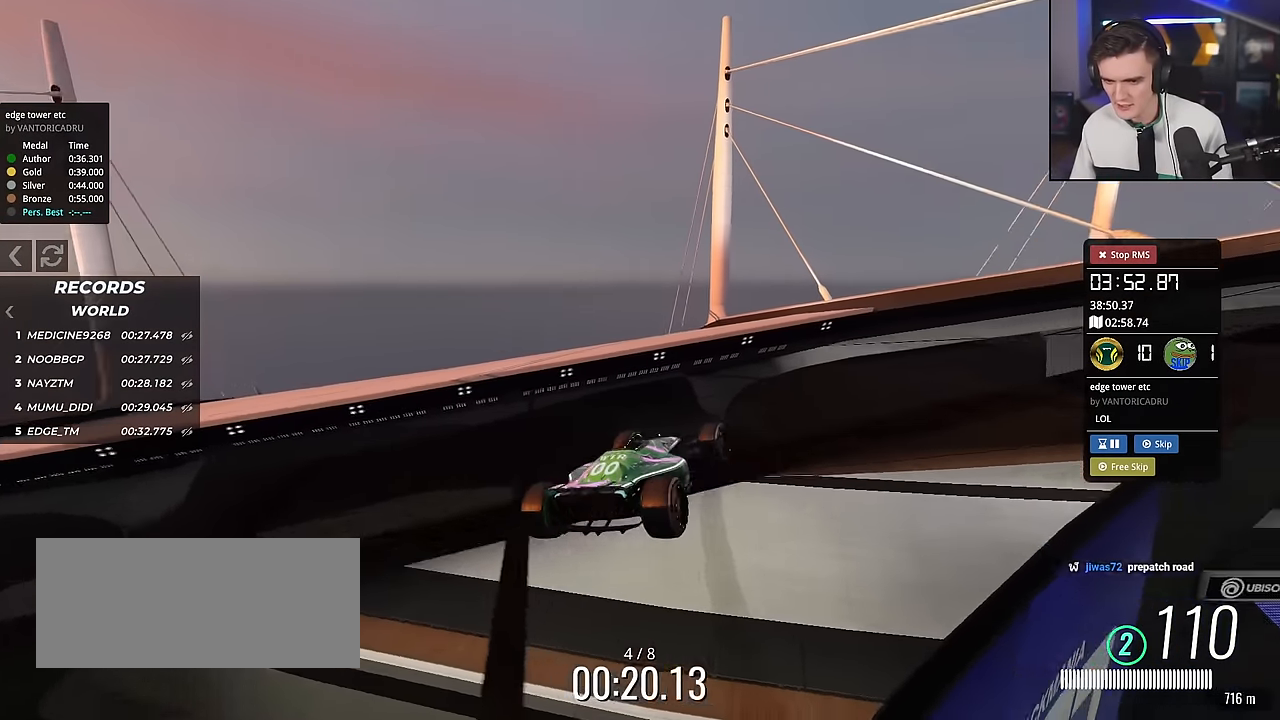
{"keys": ["right", "up"], "events": []}
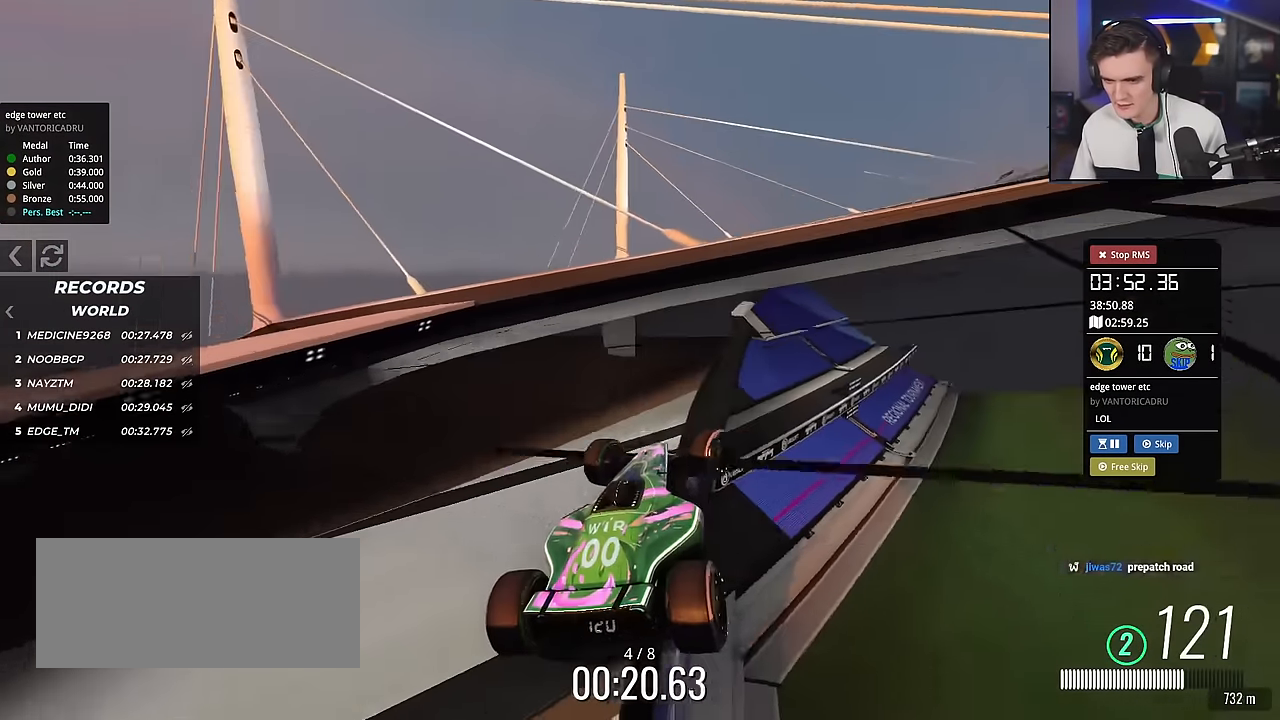
{"keys": ["right", "up"], "events": []}
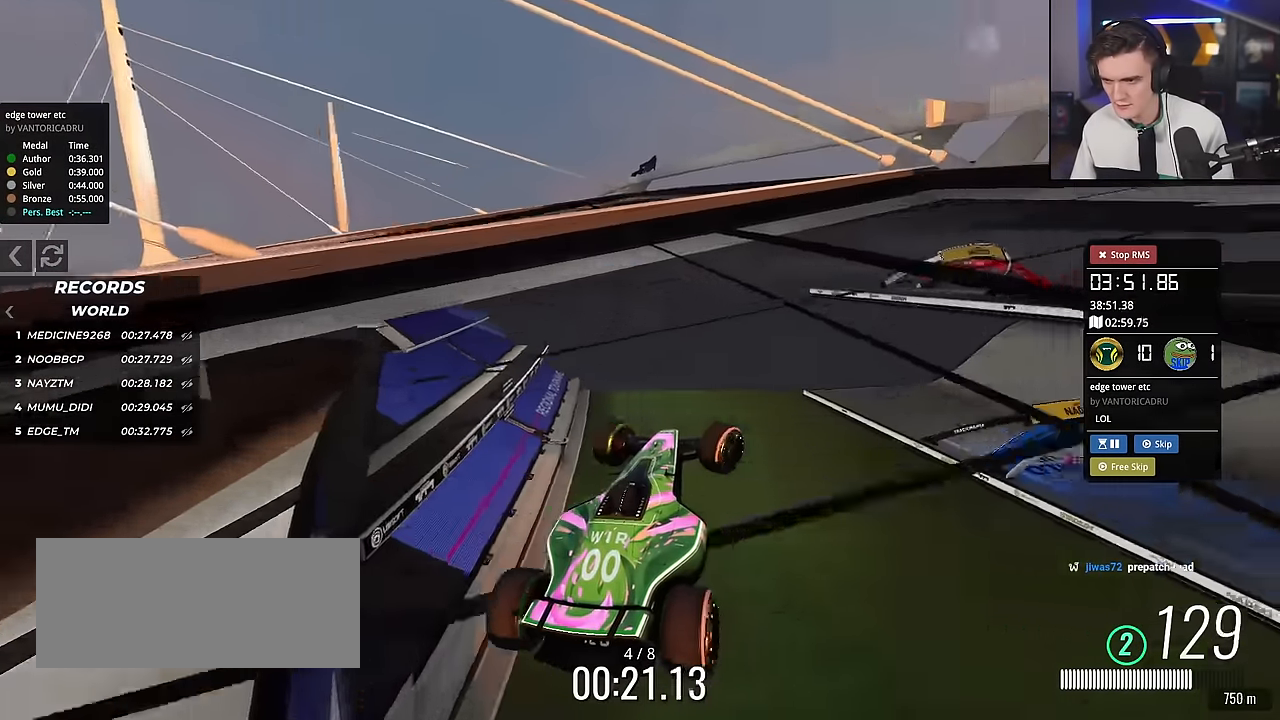
{"keys": ["up"], "events": [[34, "right", "up"], [367, "right", "down"], [451, "right", "up"]]}
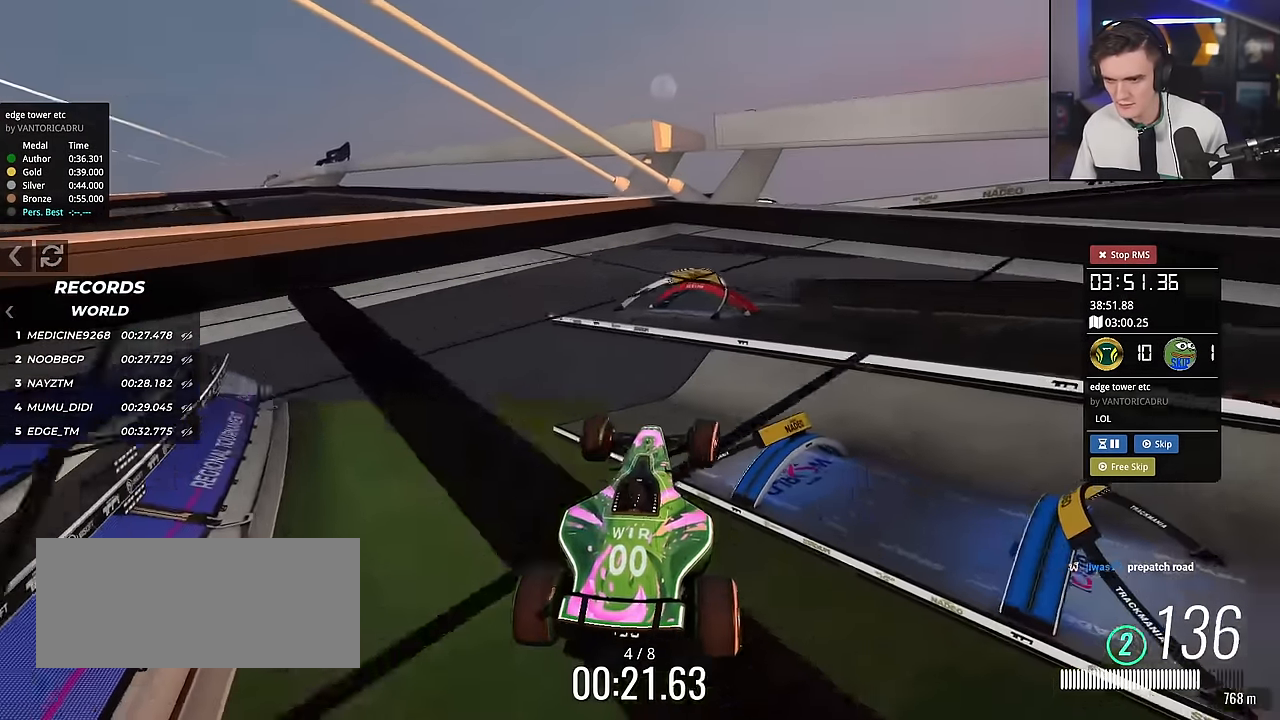
{"keys": ["up"], "events": [[150, "right", "down"], [200, "right", "up"]]}
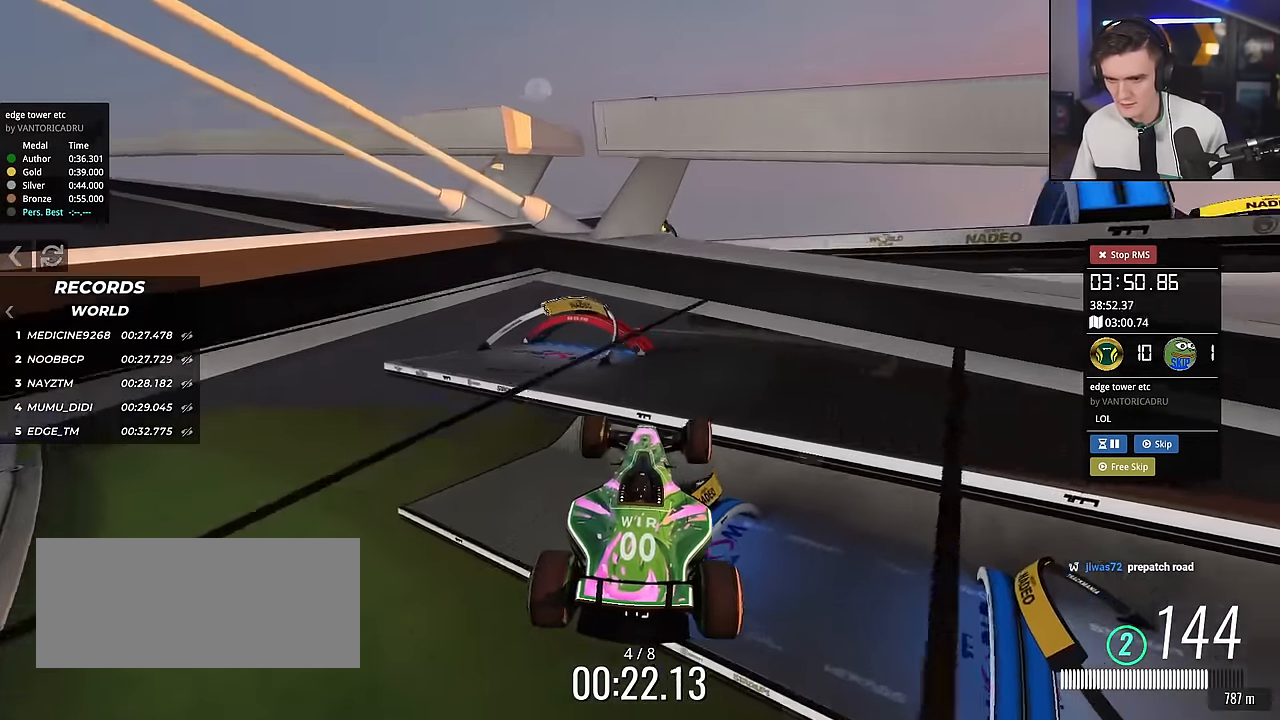
{"keys": ["left", "up"], "events": [[17, "right", "down"], [117, "right", "up"], [251, "right", "down"], [351, "right", "up"], [484, "left", "down"]]}
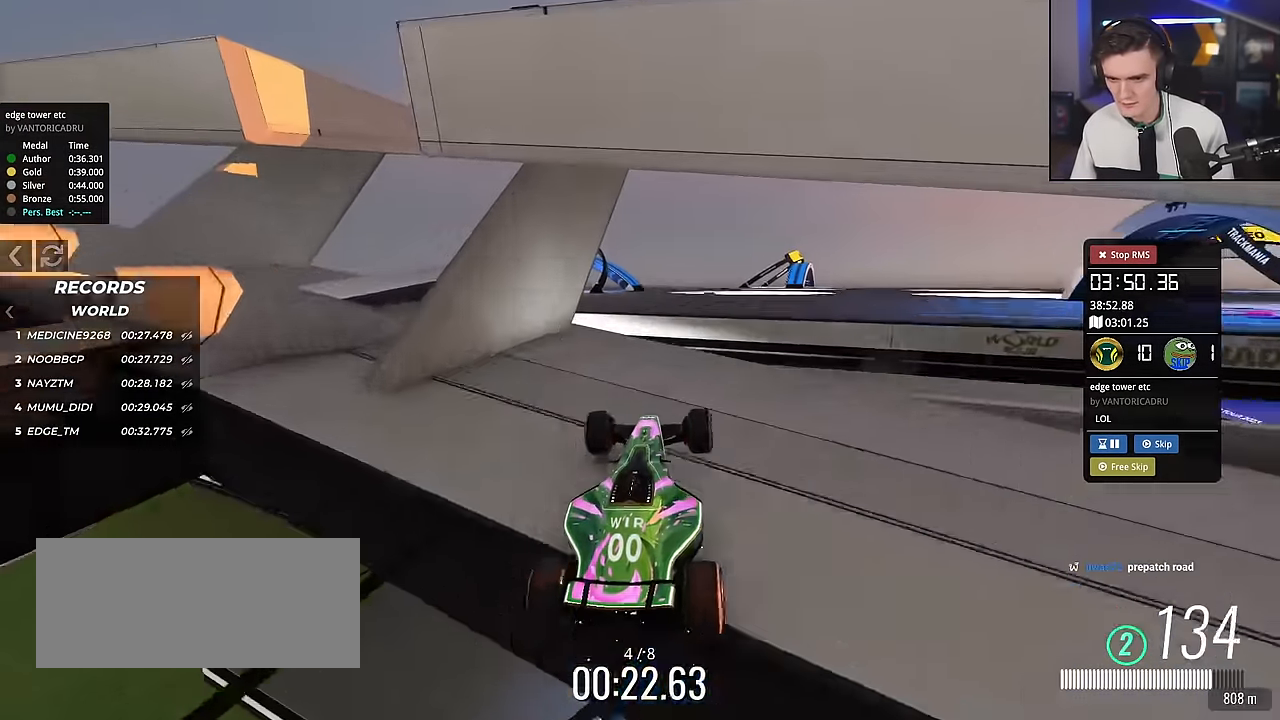
{"keys": ["left", "up"], "events": [[167, "left", "up"], [450, "left", "down"]]}
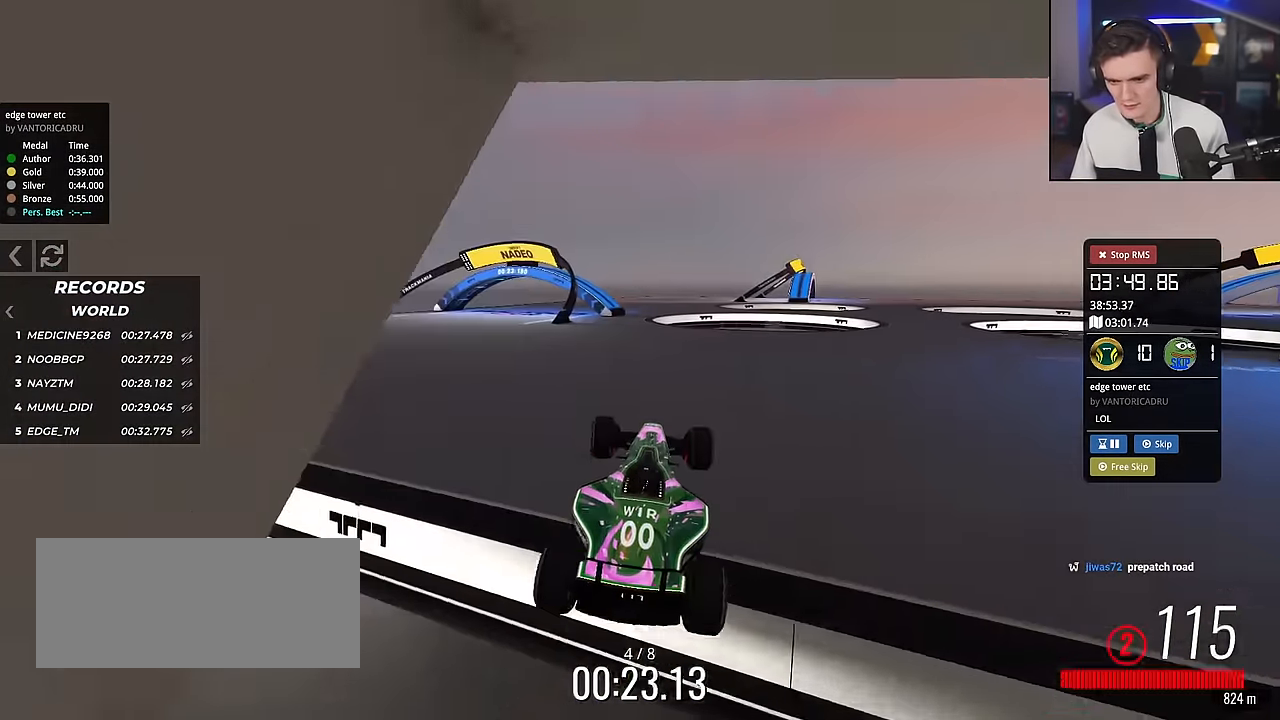
{"keys": ["up"], "events": [[100, "left", "up"], [234, "left", "down"], [334, "left", "up"]]}
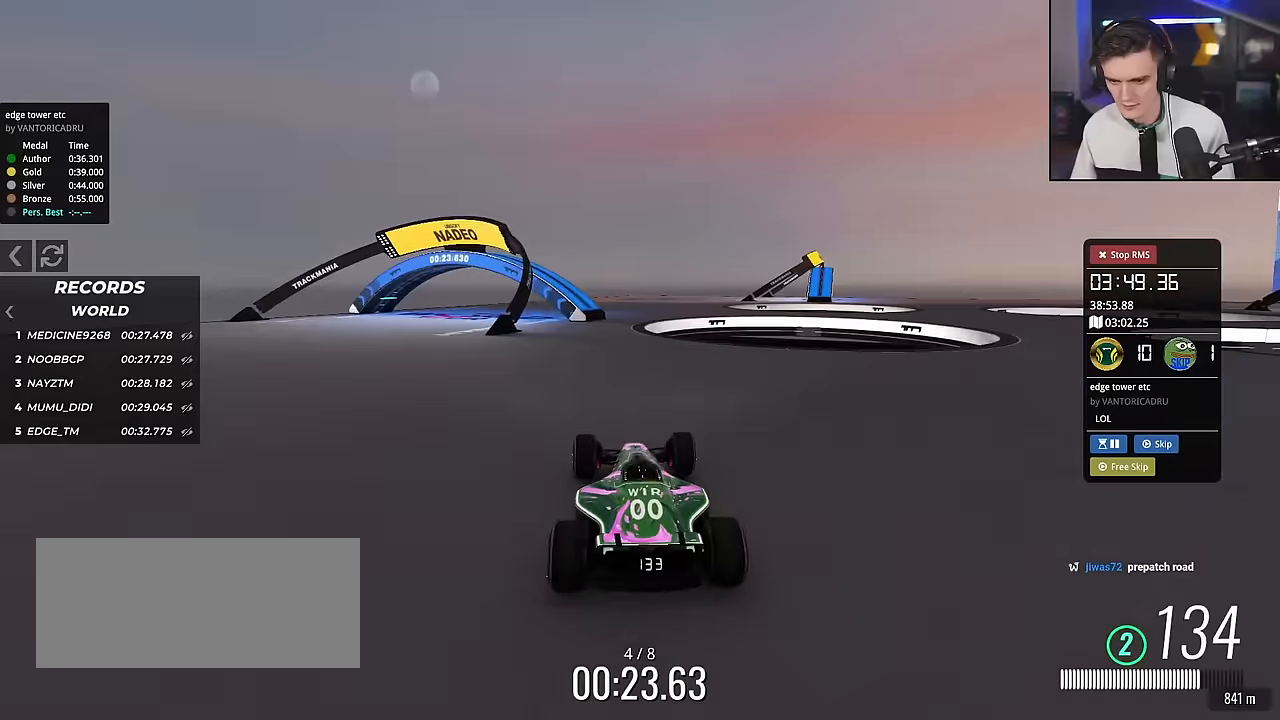
{"keys": ["left", "up"], "events": [[167, "left", "down"], [300, "left", "up"], [400, "left", "down"]]}
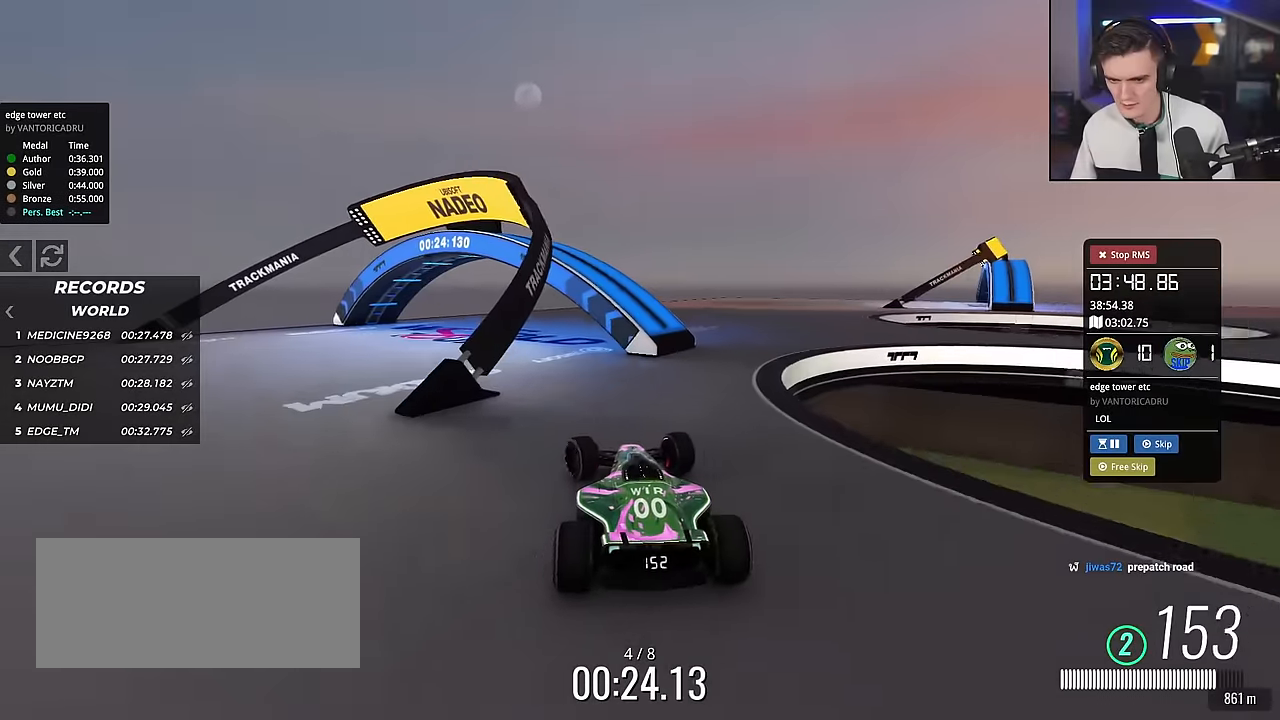
{"keys": ["right", "up"], "events": [[34, "left", "up"], [134, "right", "down"]]}
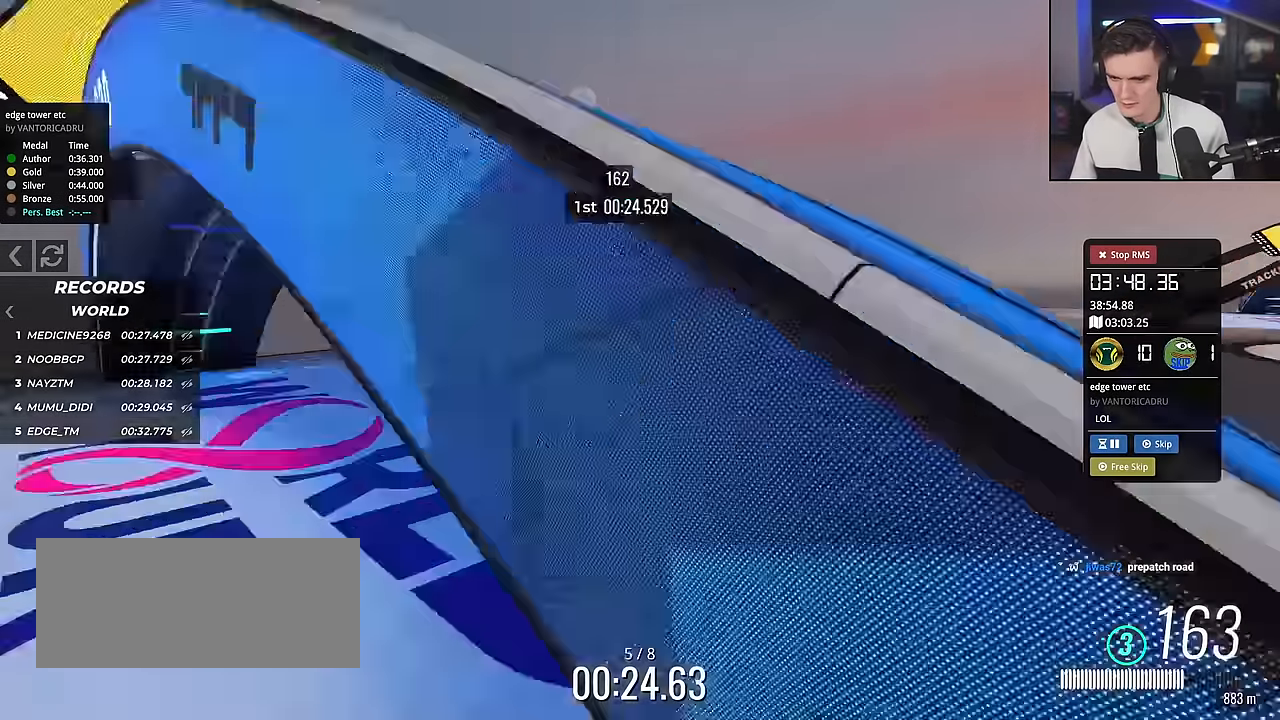
{"keys": ["brake", "right", "up"], "events": [[334, "right", "up"], [334, "up", "up"], [384, "brake", "down"], [384, "right", "down"], [384, "up", "down"]]}
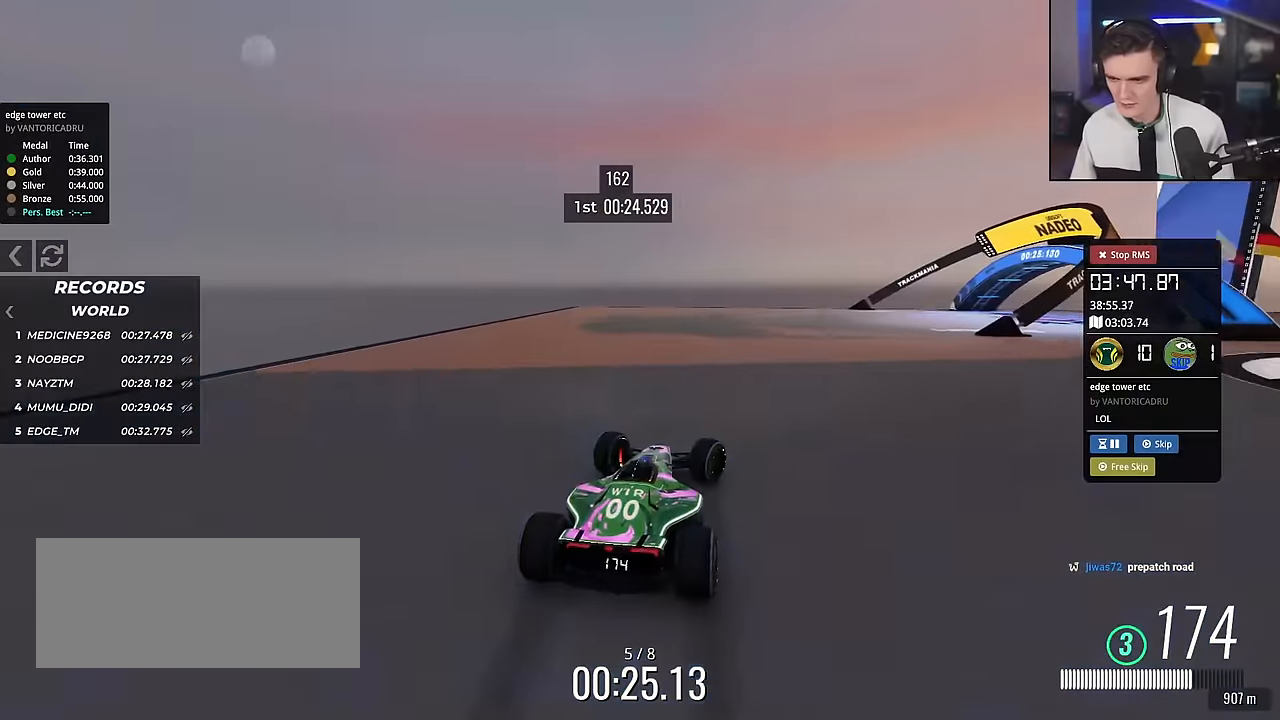
{"keys": ["right", "up"], "events": [[201, "brake", "up"], [334, "brake", "down"], [468, "brake", "up"]]}
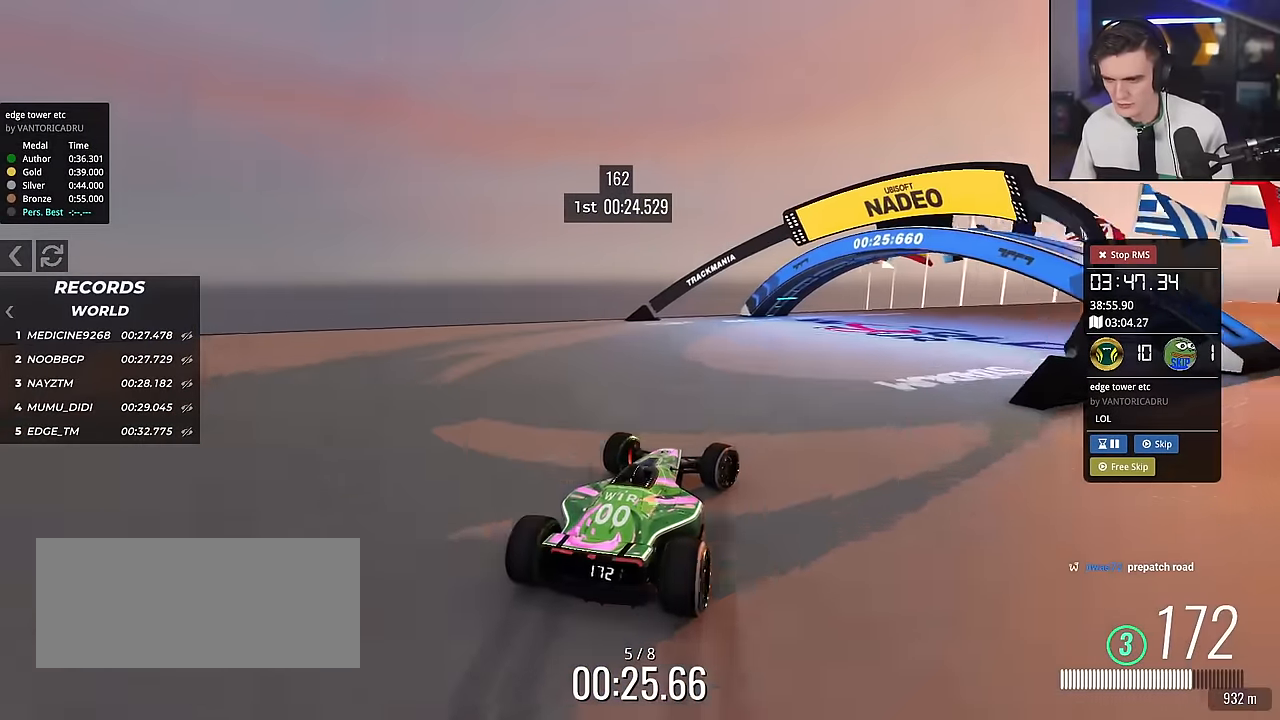
{"keys": ["right", "up"], "events": [[17, "brake", "down"], [167, "brake", "up"]]}
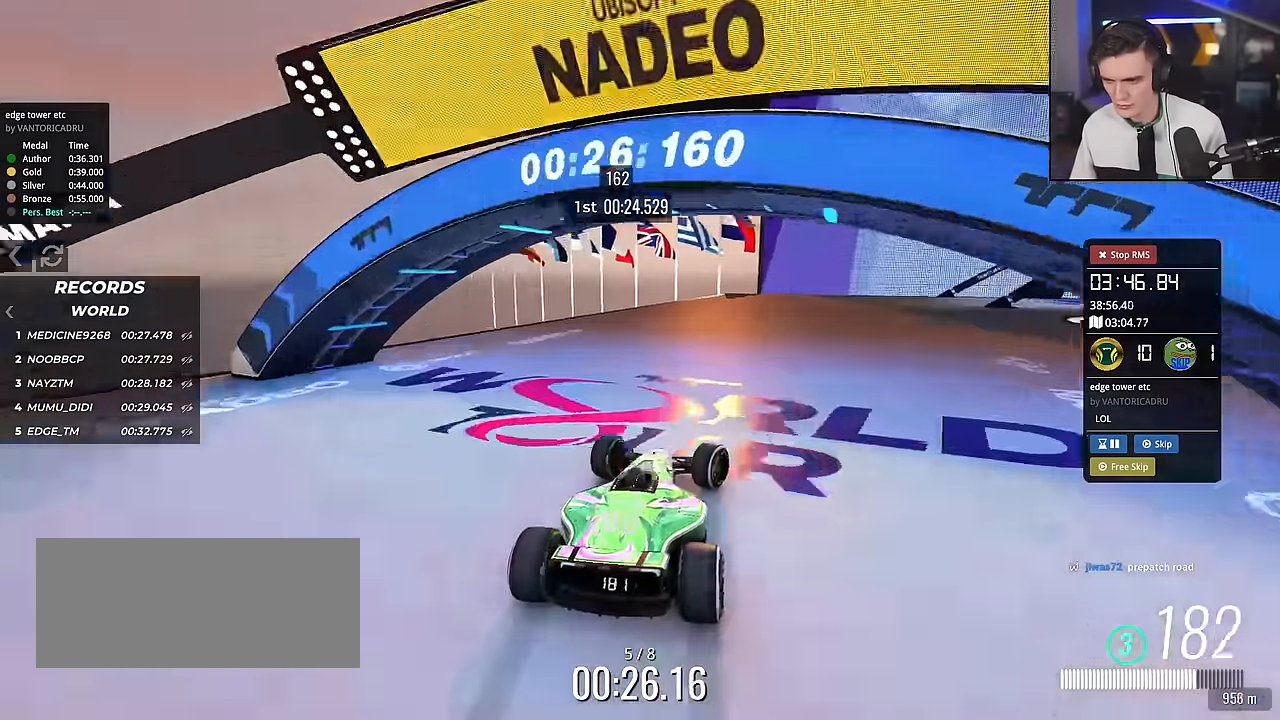
{"keys": ["brake", "up"], "events": [[418, "right", "up"], [501, "brake", "down"]]}
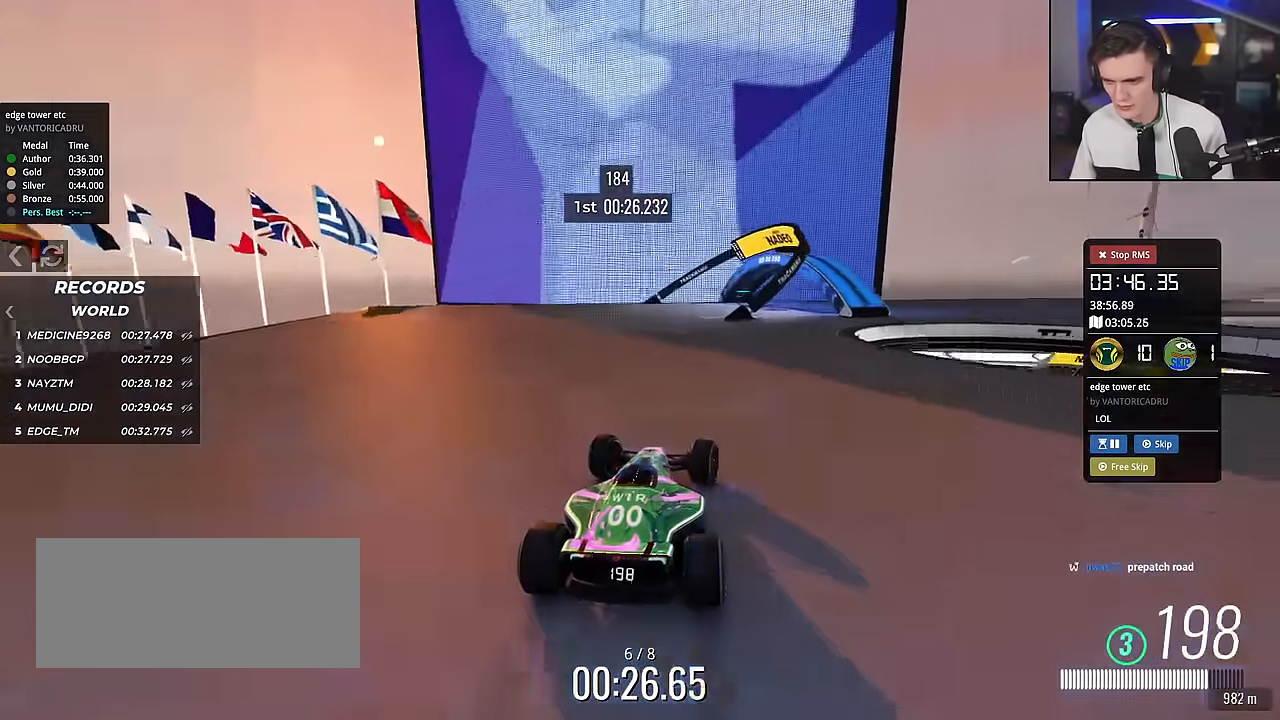
{"keys": ["right", "up"], "events": [[50, "right", "down"], [284, "brake", "up"], [384, "brake", "down"], [467, "brake", "up"]]}
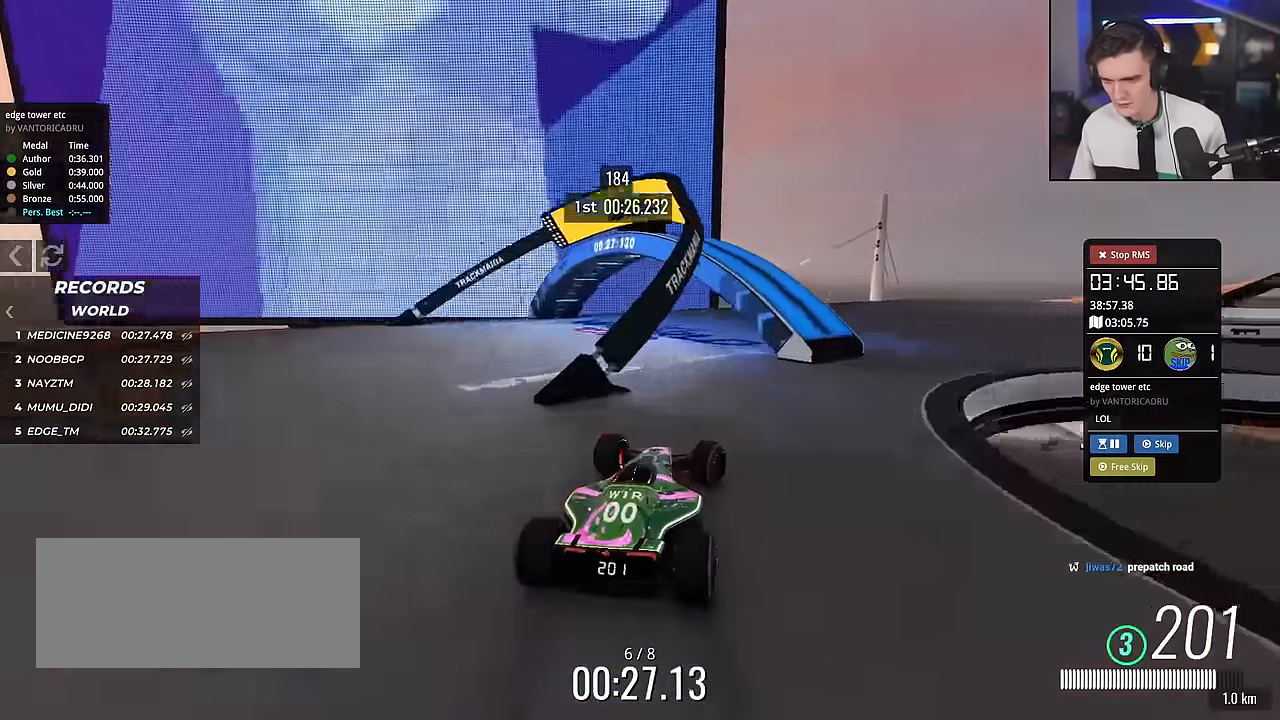
{"keys": ["right", "up"], "events": [[33, "brake", "down"], [499, "brake", "up"]]}
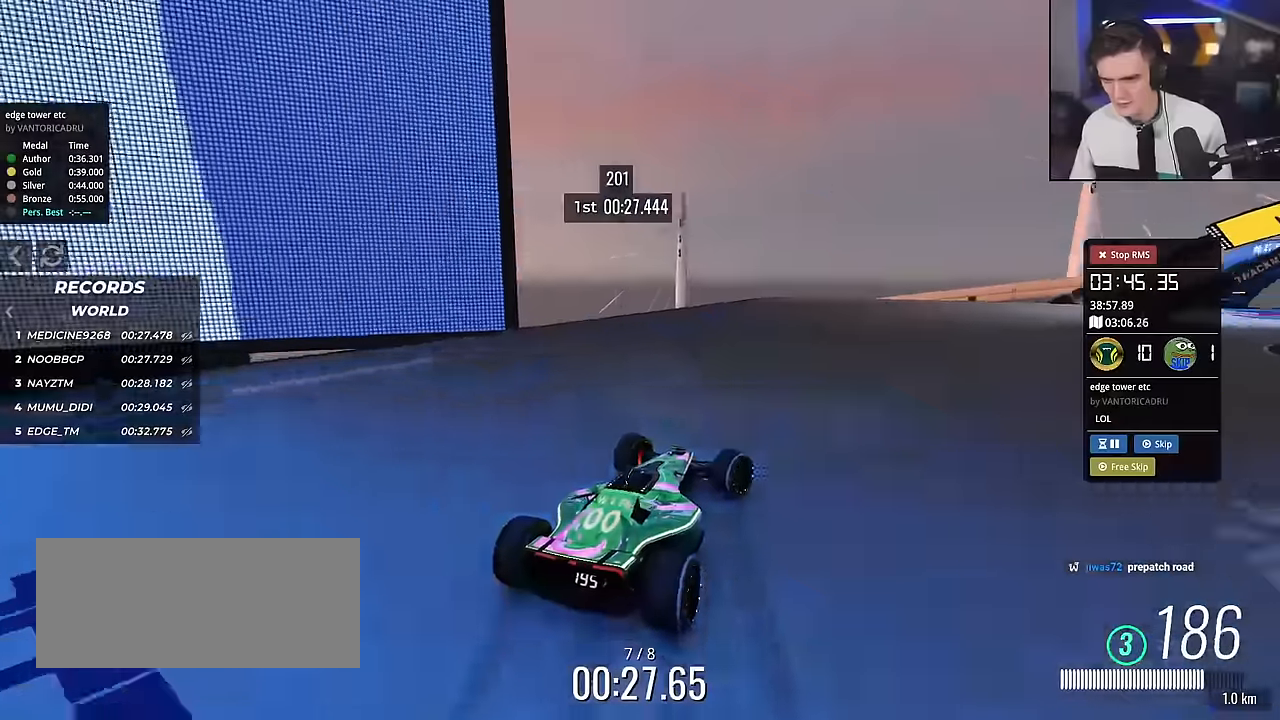
{"keys": ["brake", "right", "up"], "events": [[33, "right", "up"], [84, "brake", "down"], [134, "right", "down"], [217, "brake", "up"], [267, "brake", "down"]]}
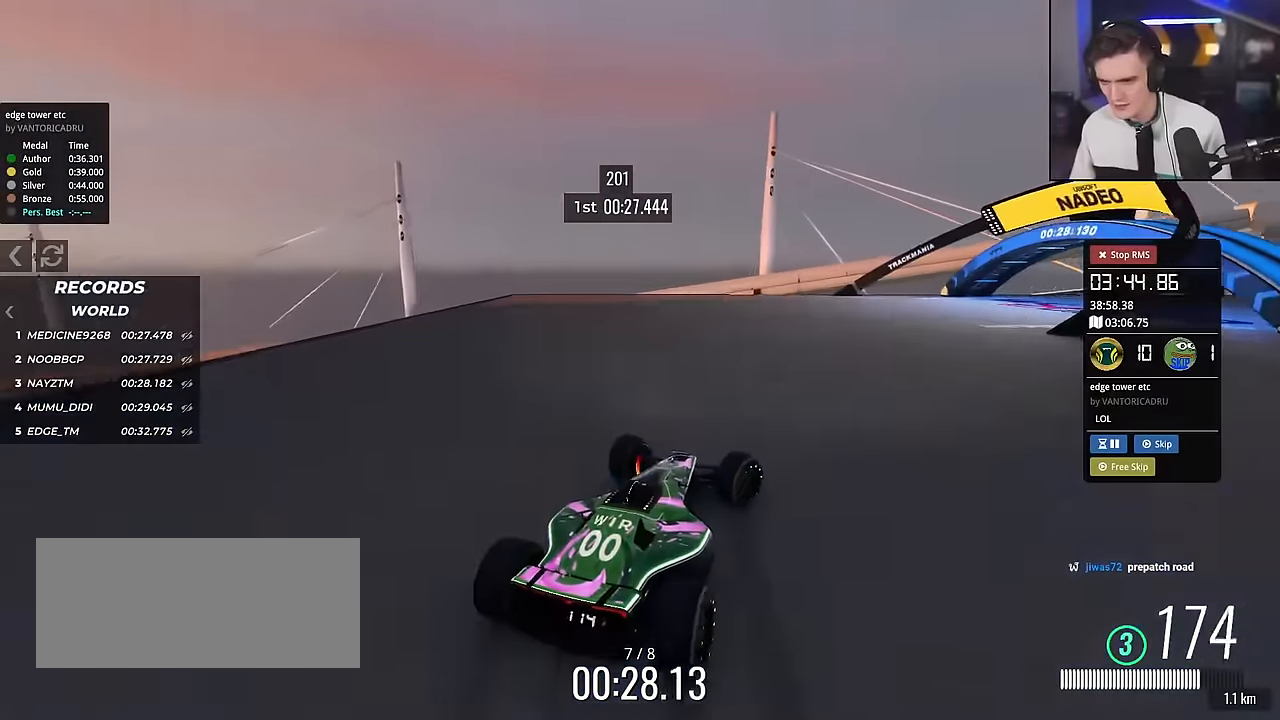
{"keys": ["right", "up"], "events": [[217, "up", "up"], [400, "brake", "up"], [484, "up", "down"]]}